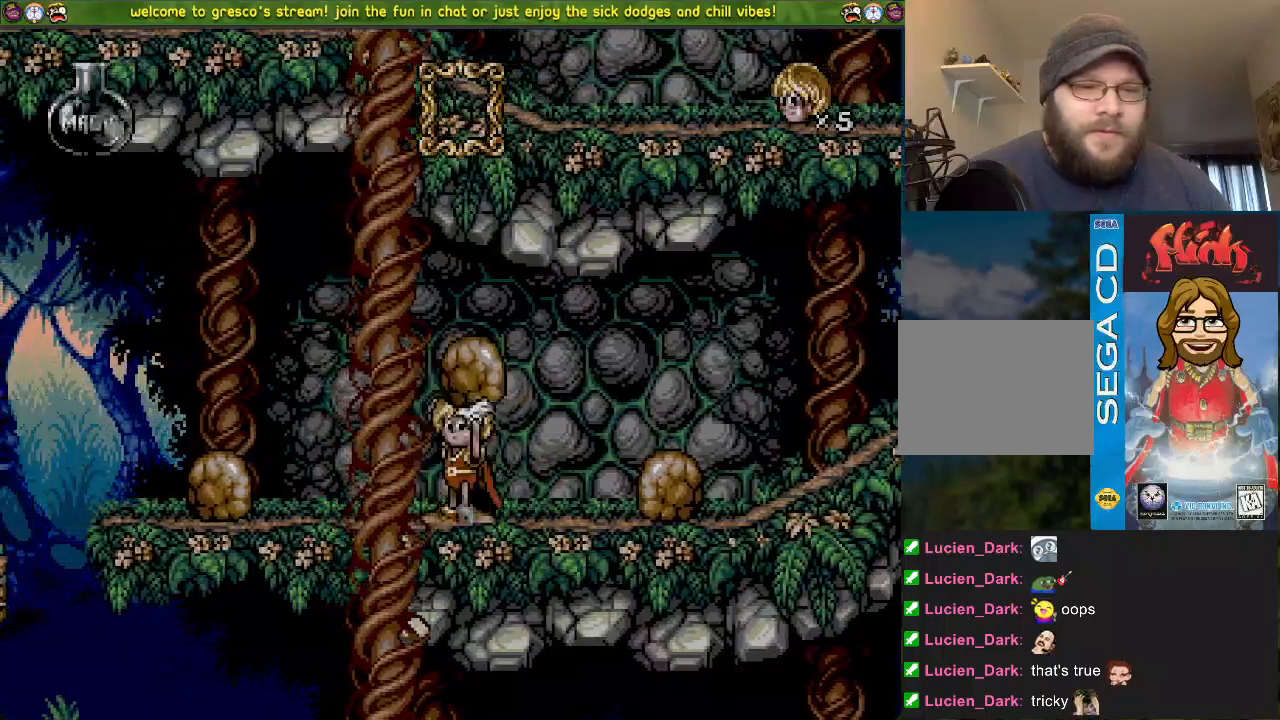
Gameplay with a controller (PlayStation layout); each line is a JSON object with the inputs held at the frame after it. "events" lists button and stick changes between this image and that frame as [ms after this image, input, new state], when the widget could be followed in between.
{"buttons": ["DPAD_LEFT"], "left_stick": "center", "right_stick": "center", "events": []}
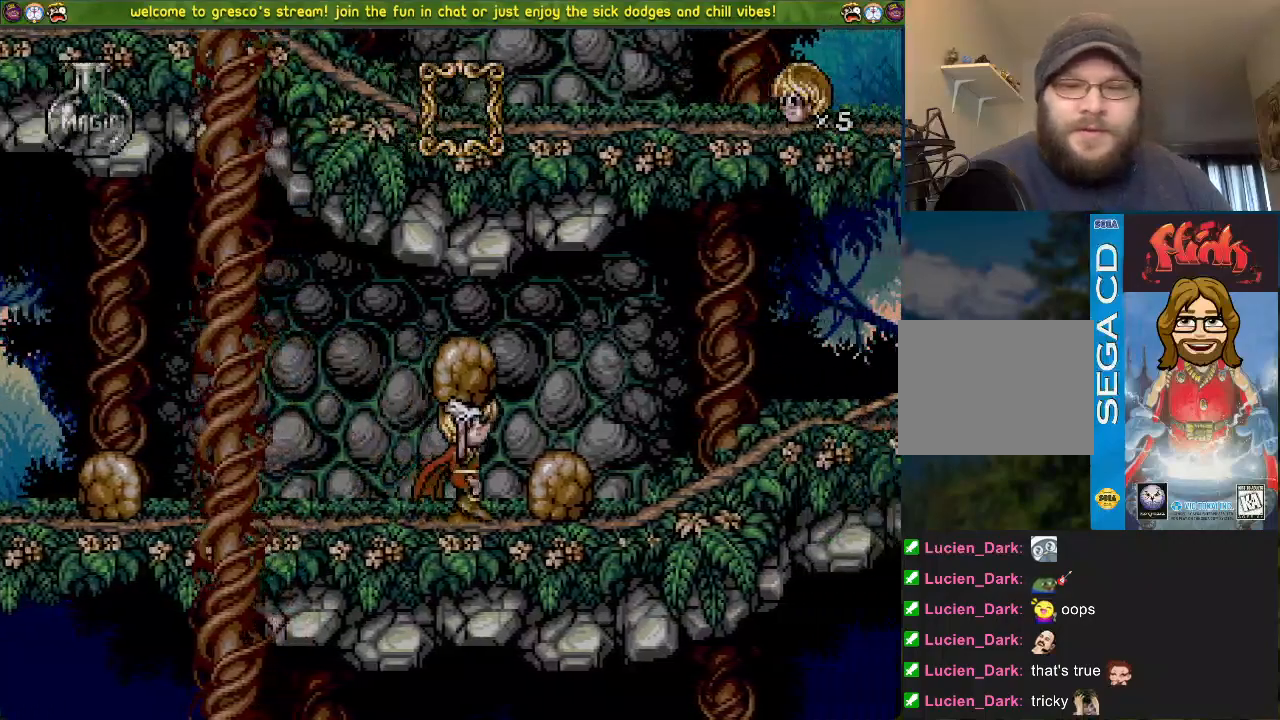
{"buttons": ["DPAD_LEFT"], "left_stick": "center", "right_stick": "center", "events": []}
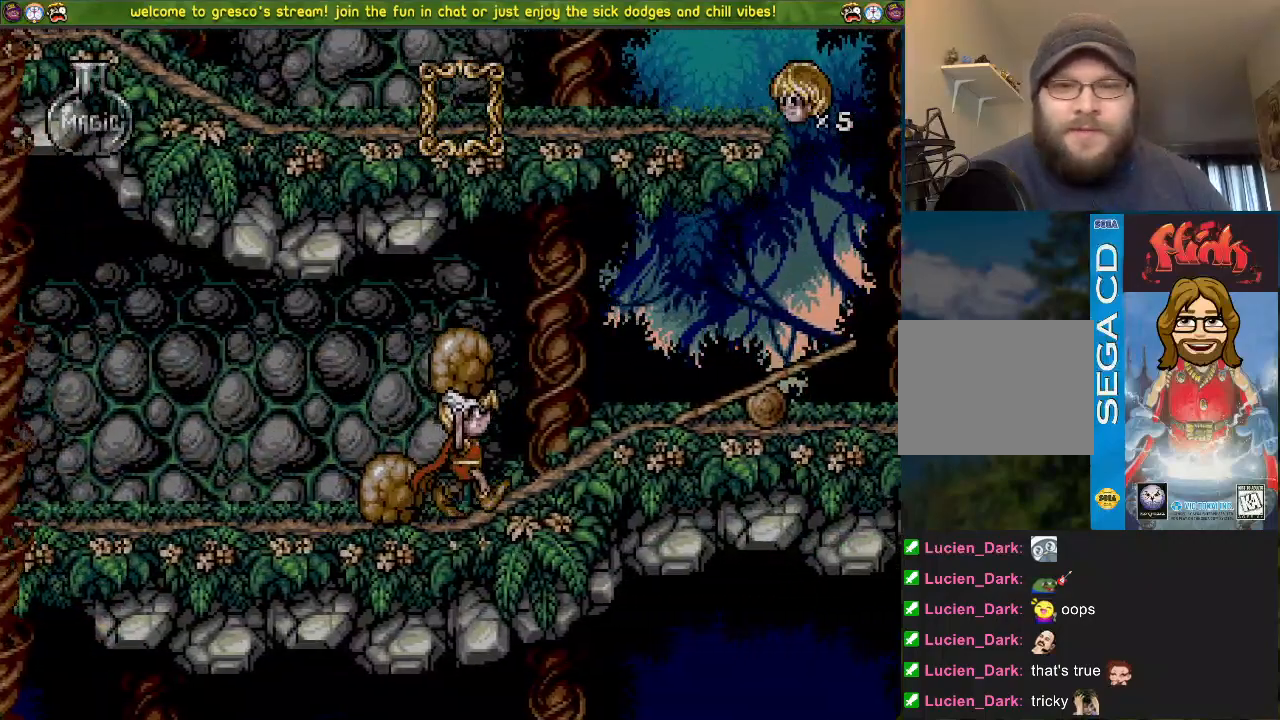
{"buttons": ["DPAD_LEFT"], "left_stick": "center", "right_stick": "center", "events": []}
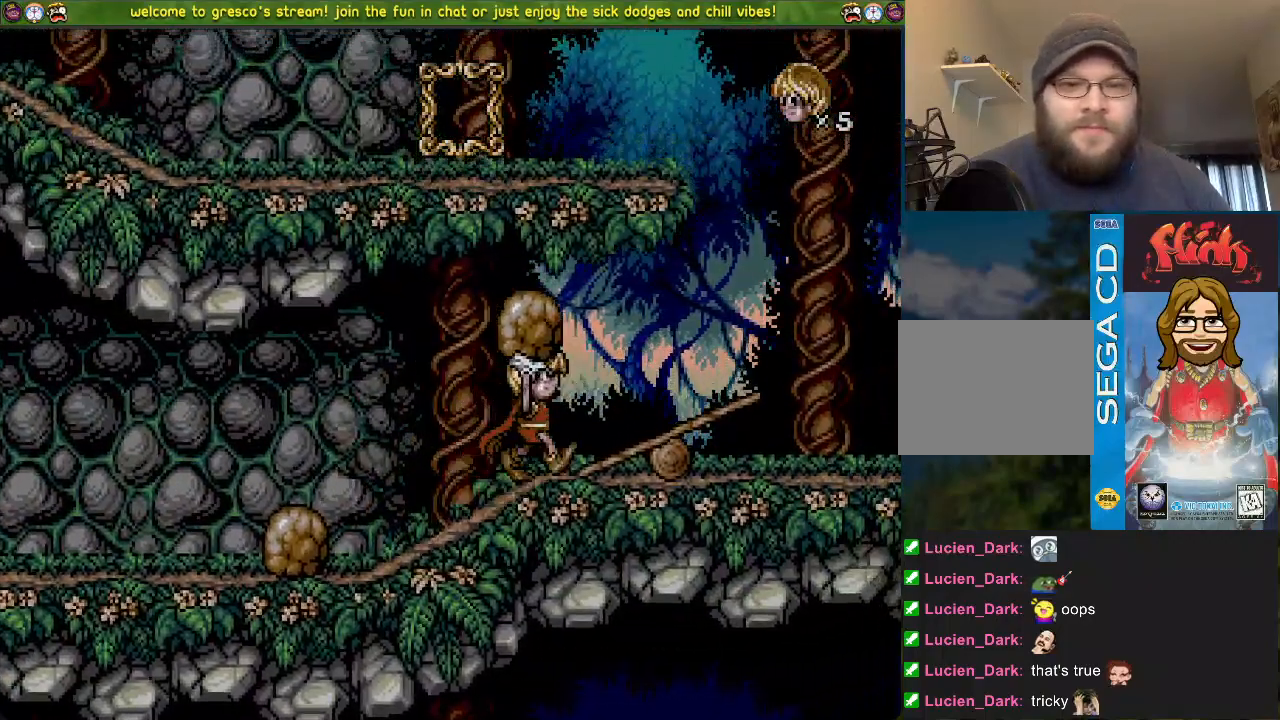
{"buttons": ["CROSS", "DPAD_DOWN"], "left_stick": "center", "right_stick": "center", "events": [[367, "DPAD_LEFT", "up"], [400, "CROSS", "down"], [400, "DPAD_DOWN", "down"]]}